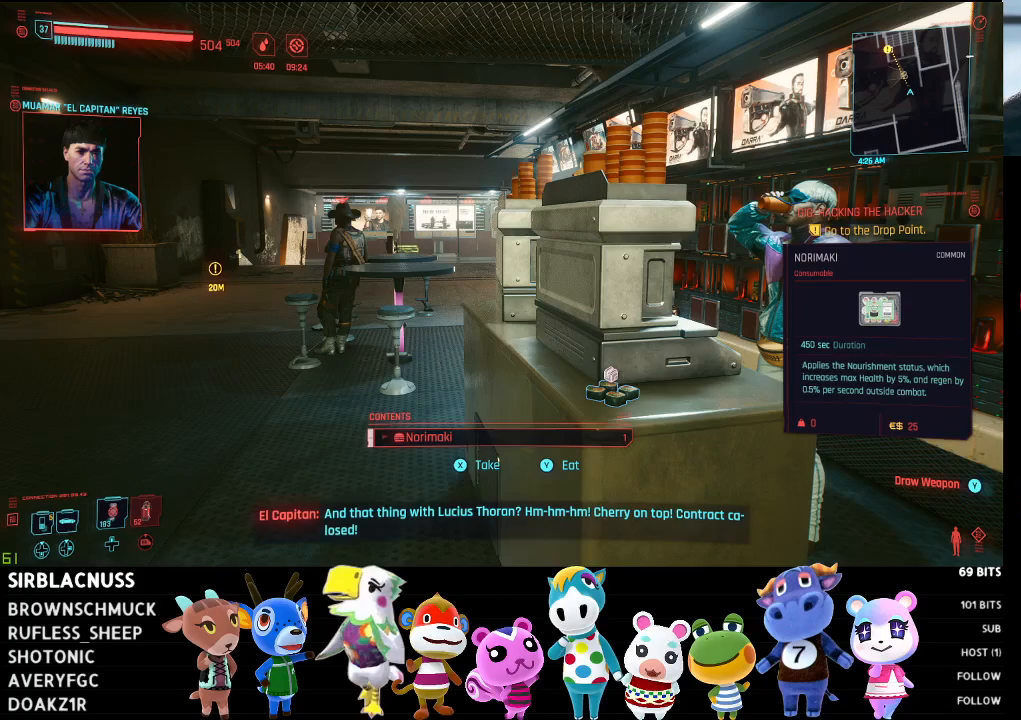
Gameplay with a controller (Xbox layout); each line is a JSON object with the inputs held at the frame after it. "events" lists button and stick changes between this image and that frame as [ms after this image, input, new state], when the widget could be followed in between.
{"buttons": [], "left_stick": "center", "right_stick": "center", "events": []}
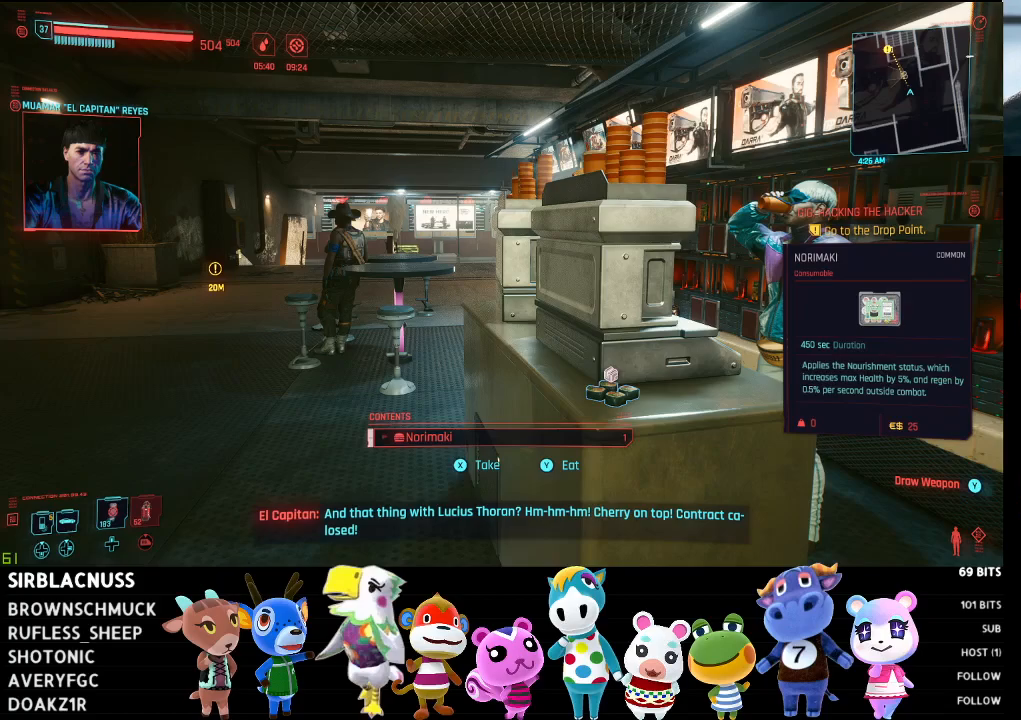
{"buttons": [], "left_stick": "center", "right_stick": "left", "events": [[333, "right_stick", "left"]]}
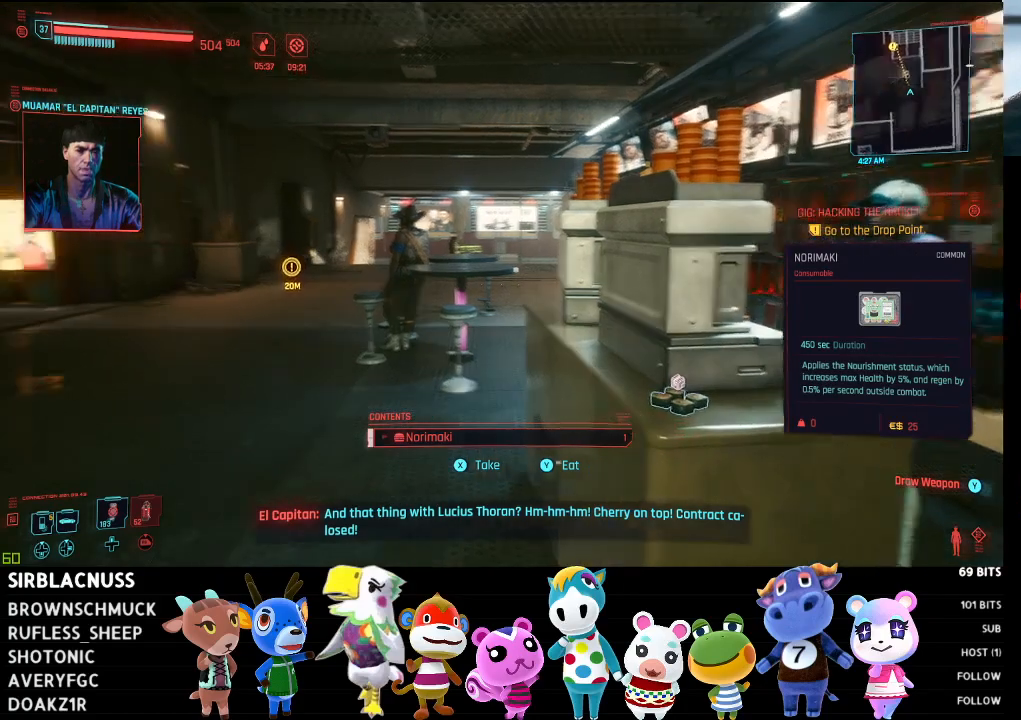
{"buttons": [], "left_stick": "center", "right_stick": "center", "events": [[67, "right_stick", "center"]]}
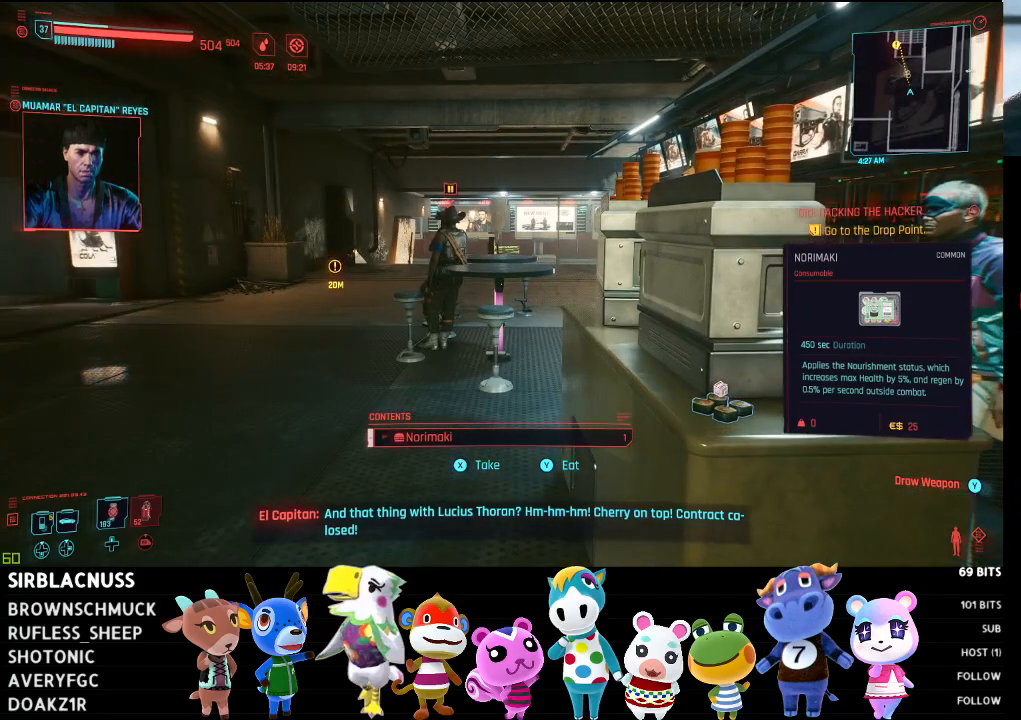
{"buttons": [], "left_stick": "center", "right_stick": "center", "events": []}
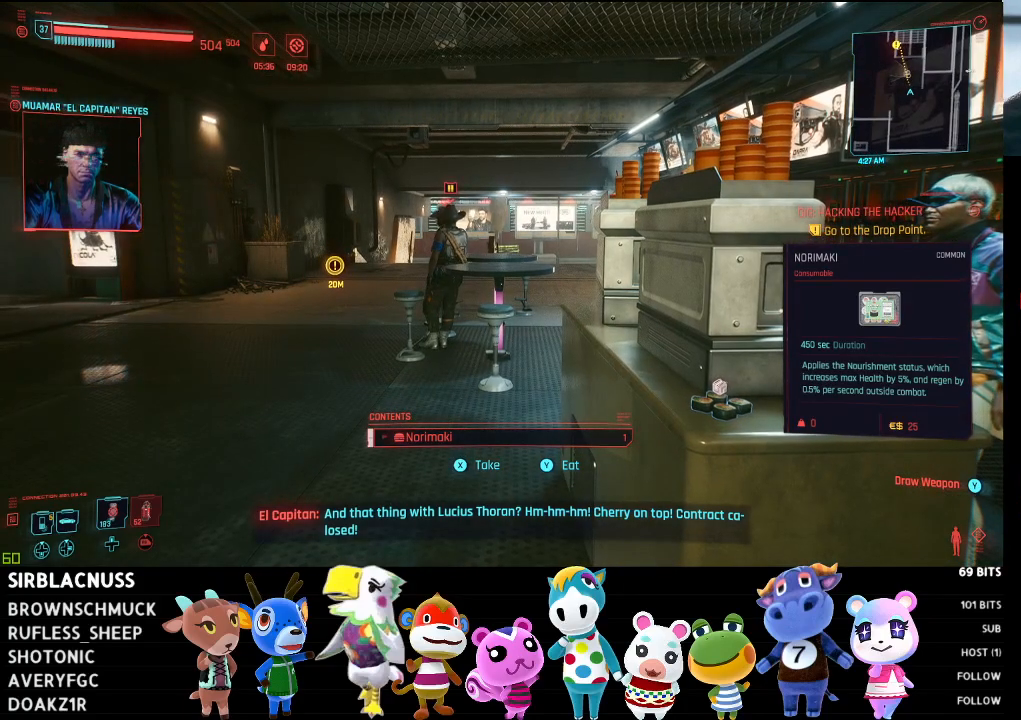
{"buttons": [], "left_stick": "up", "right_stick": "center", "events": [[83, "left_stick", "down"], [283, "left_stick", "center"], [350, "left_stick", "up"]]}
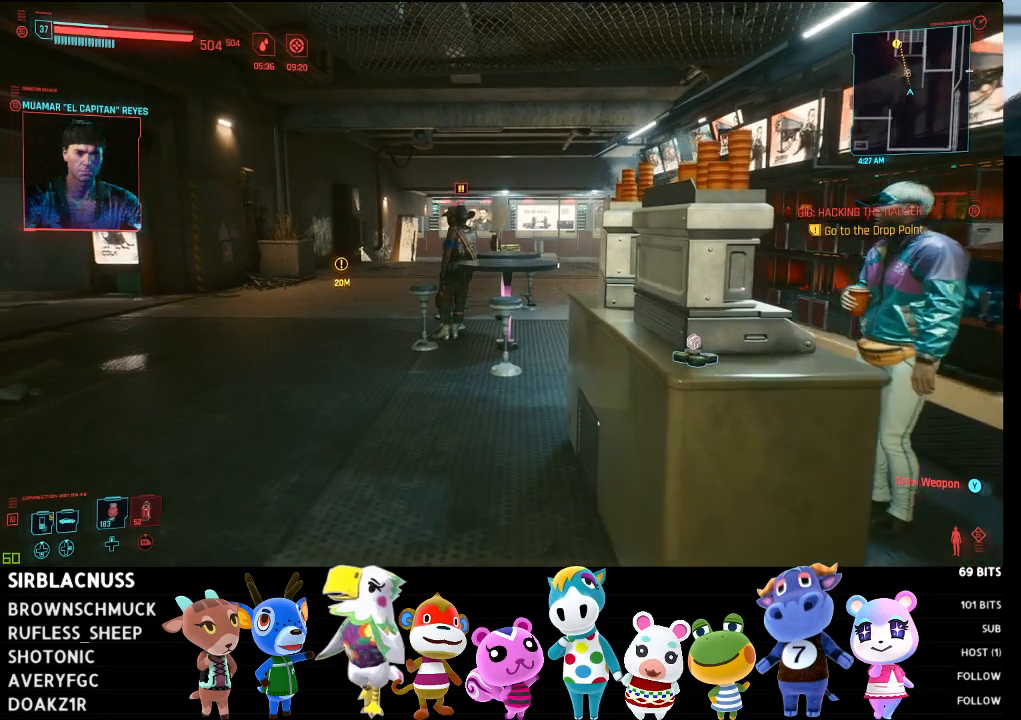
{"buttons": [], "left_stick": "center", "right_stick": "center", "events": [[150, "left_stick", "center"]]}
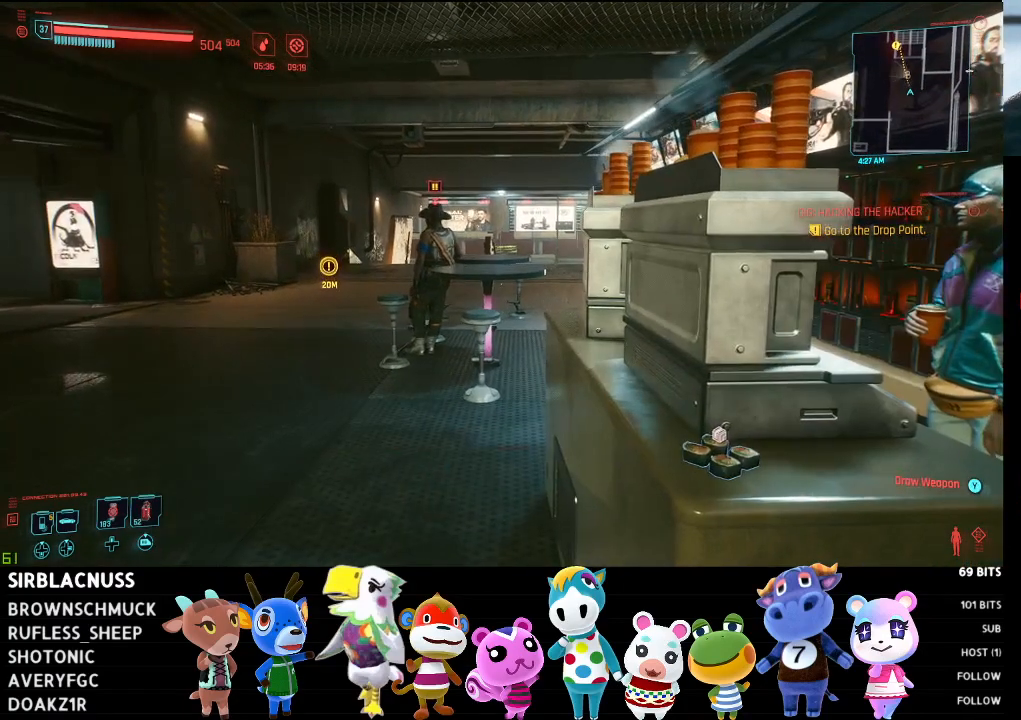
{"buttons": [], "left_stick": "down-right", "right_stick": "down", "events": [[250, "right_stick", "down"], [333, "left_stick", "down-right"]]}
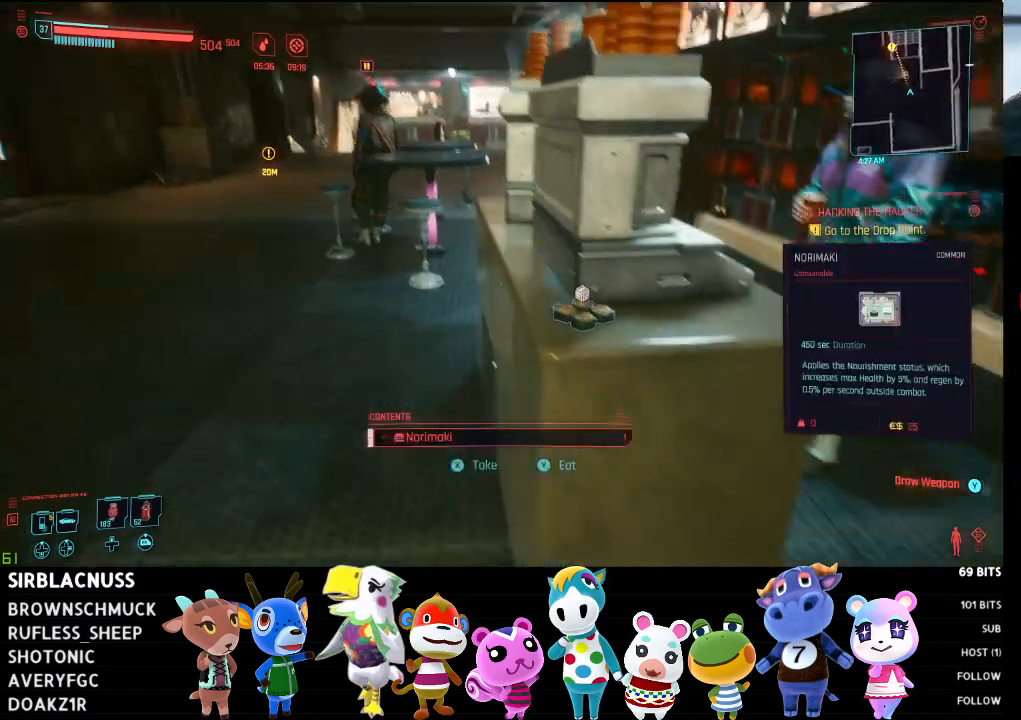
{"buttons": [], "left_stick": "up-left", "right_stick": "center", "events": [[33, "left_stick", "center"], [83, "right_stick", "center"], [417, "left_stick", "up-left"]]}
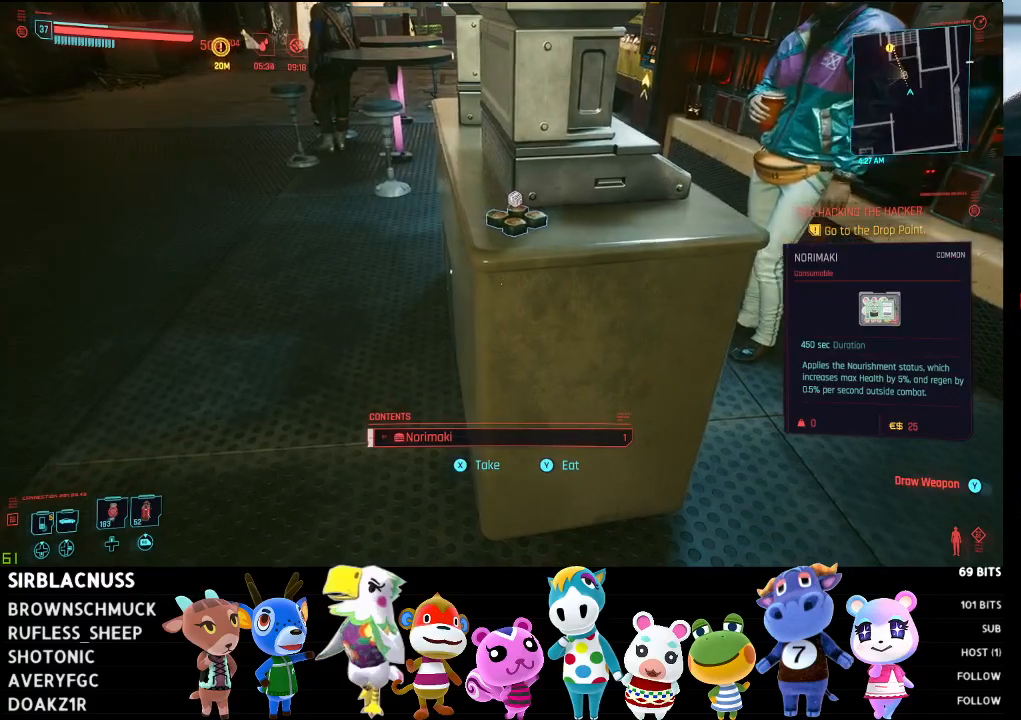
{"buttons": [], "left_stick": "center", "right_stick": "center", "events": [[83, "left_stick", "center"]]}
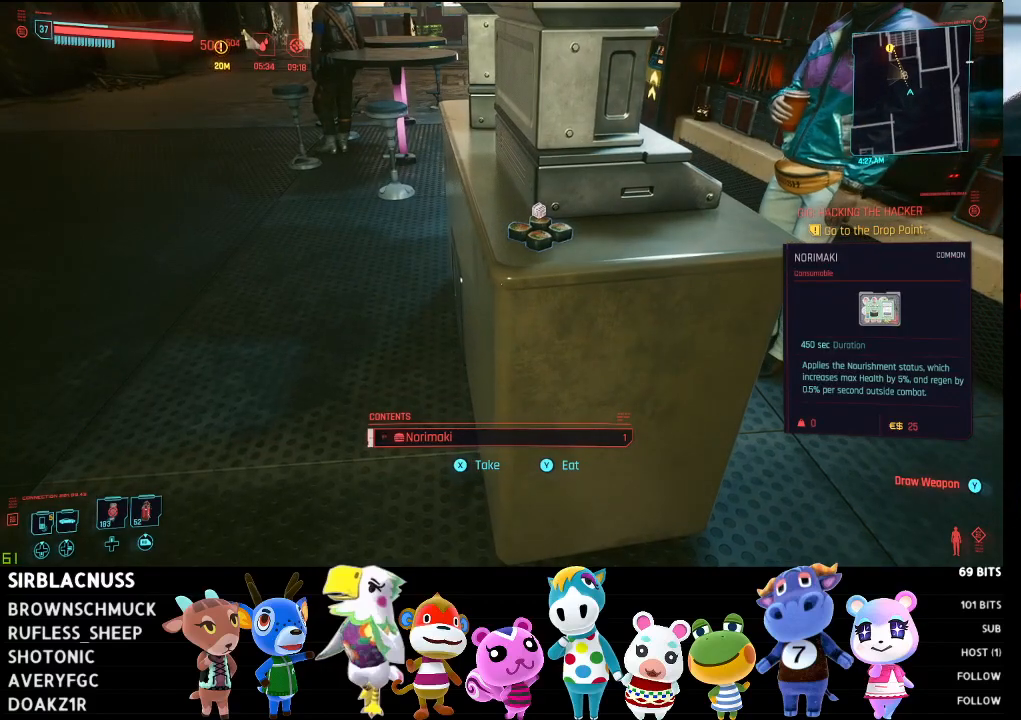
{"buttons": ["Y"], "left_stick": "center", "right_stick": "center", "events": [[467, "Y", "down"]]}
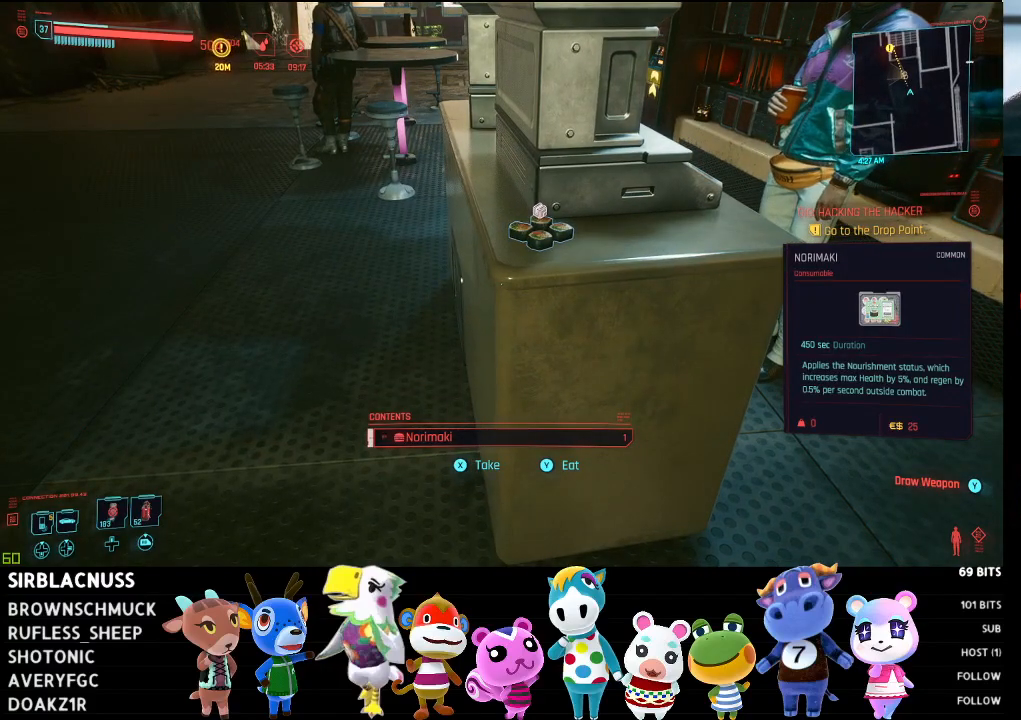
{"buttons": [], "left_stick": "down-left", "right_stick": "up", "events": [[50, "Y", "up"], [350, "left_stick", "down-left"], [433, "right_stick", "up"]]}
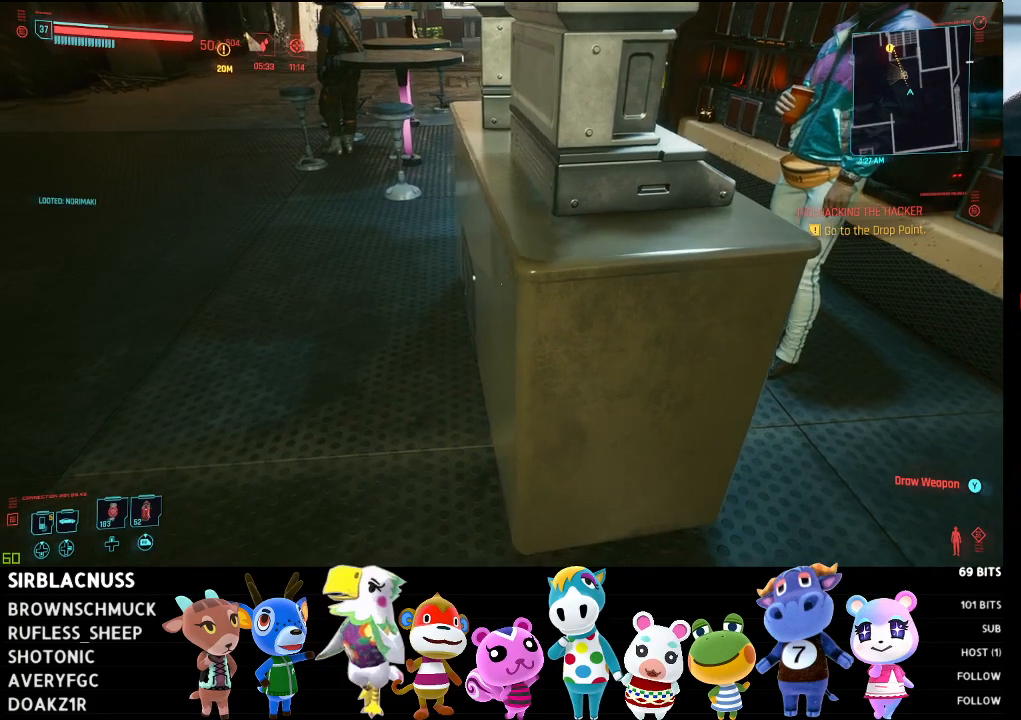
{"buttons": [], "left_stick": "up-left", "right_stick": "center", "events": [[100, "left_stick", "left"], [100, "right_stick", "up-left"], [200, "right_stick", "left"], [317, "left_stick", "up-left"], [433, "right_stick", "center"]]}
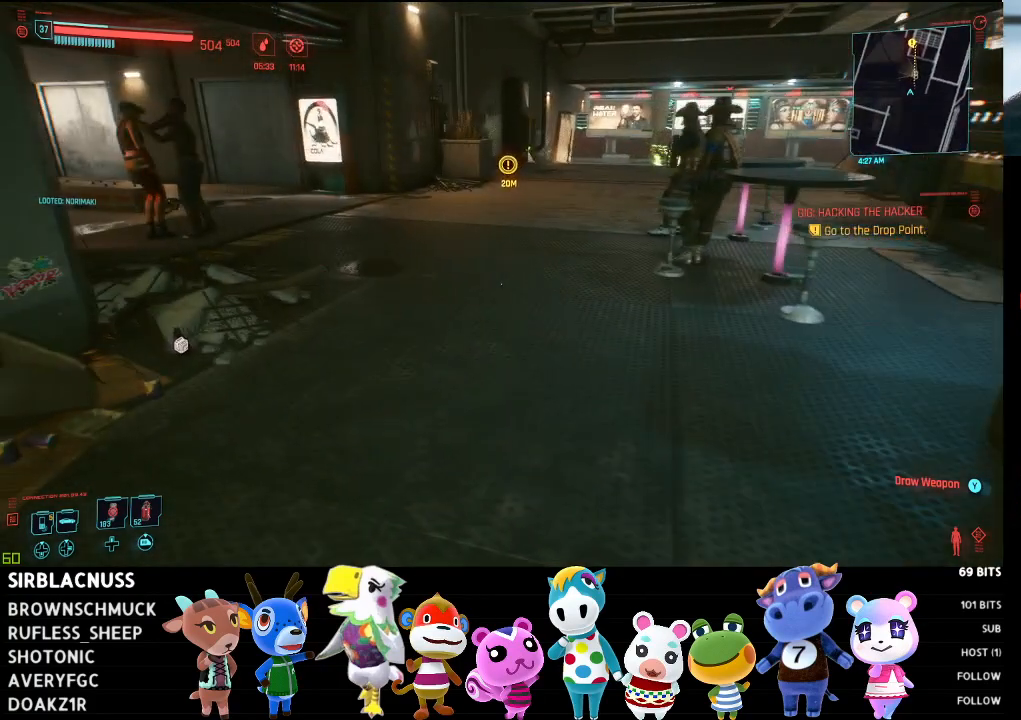
{"buttons": [], "left_stick": "center", "right_stick": "center", "events": [[433, "left_stick", "center"]]}
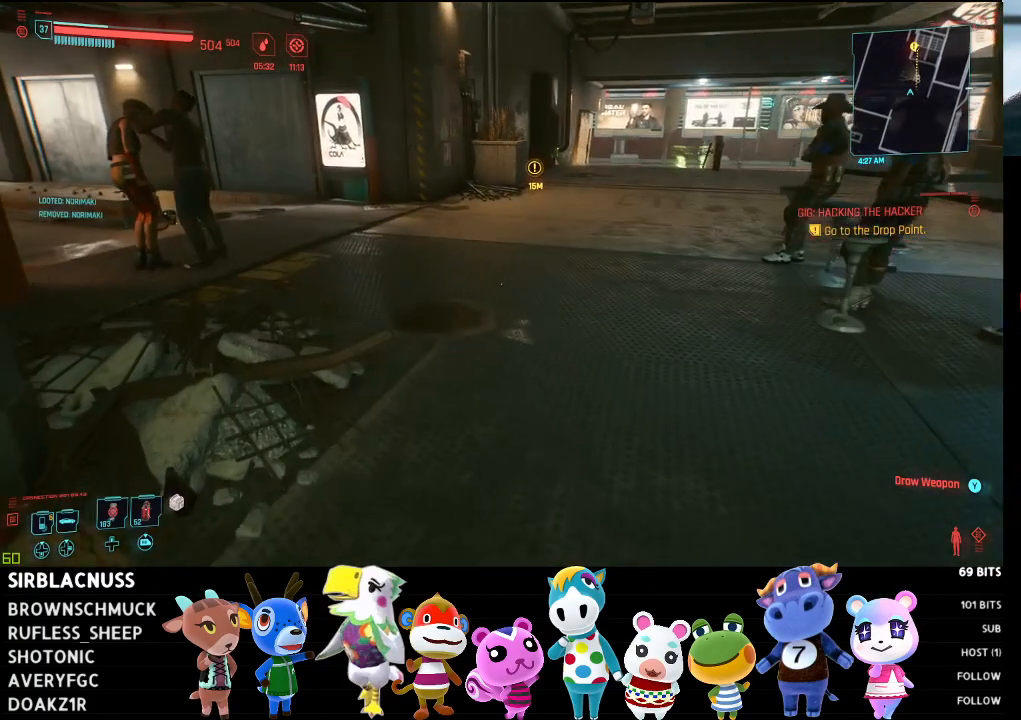
{"buttons": [], "left_stick": "center", "right_stick": "center", "events": [[33, "left_stick", "down"], [267, "left_stick", "center"]]}
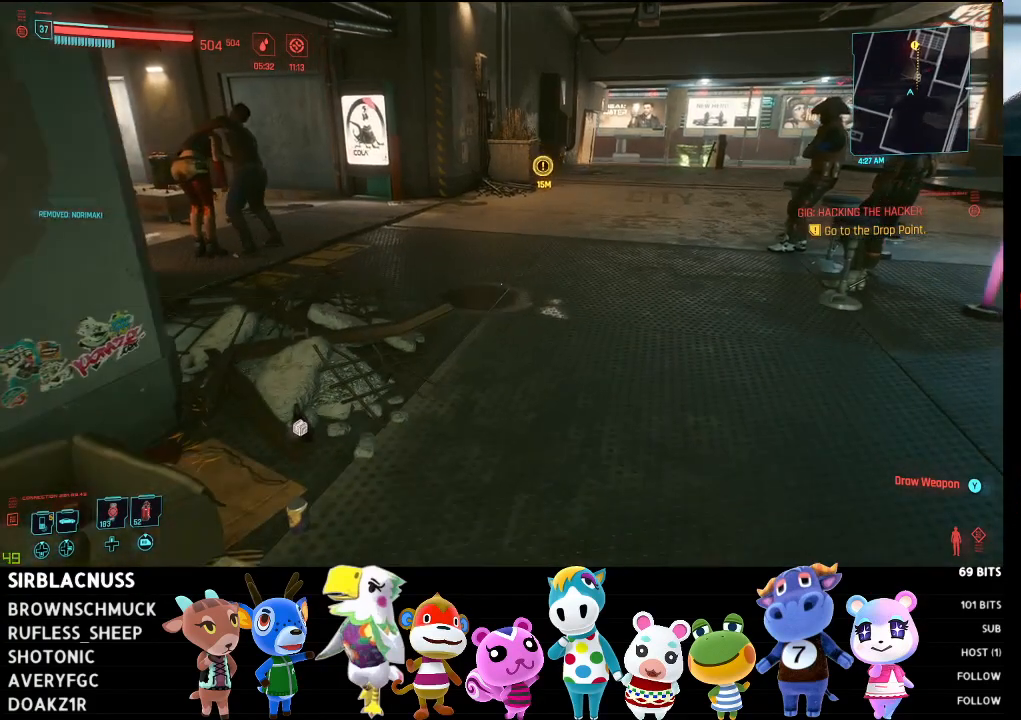
{"buttons": [], "left_stick": "center", "right_stick": "center", "events": []}
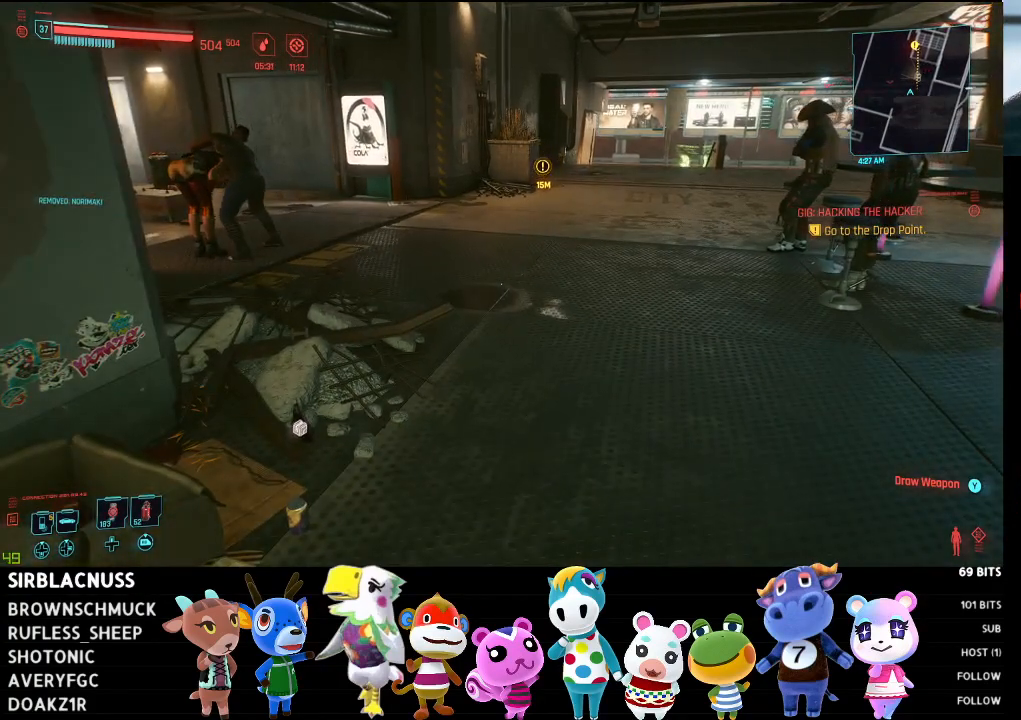
{"buttons": [], "left_stick": "center", "right_stick": "center", "events": []}
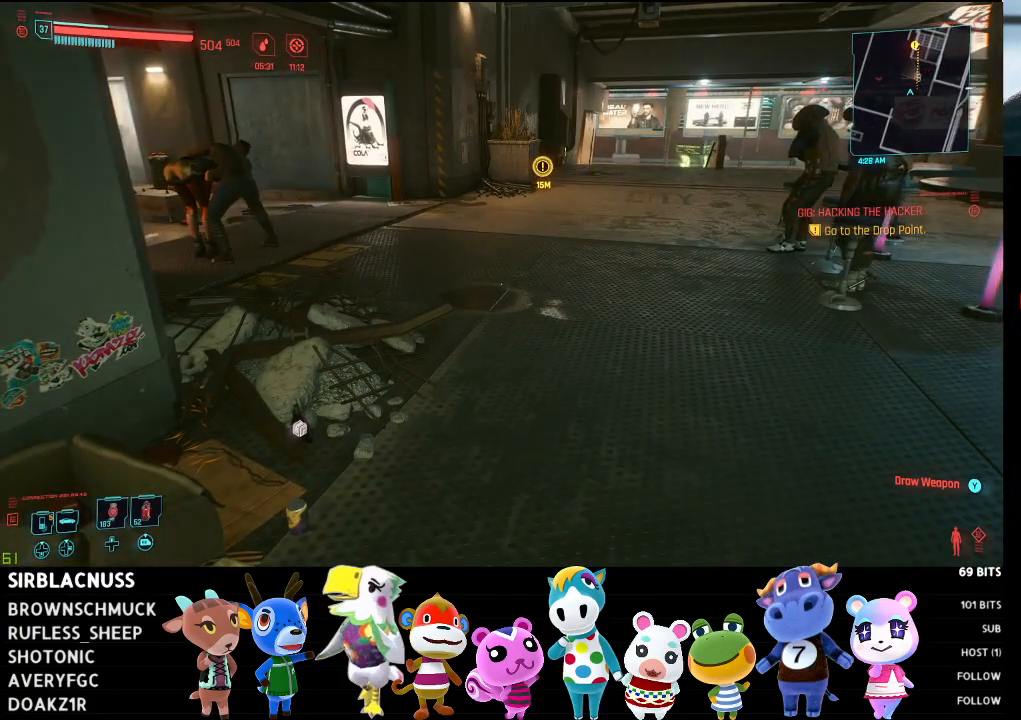
{"buttons": [], "left_stick": "center", "right_stick": "center", "events": []}
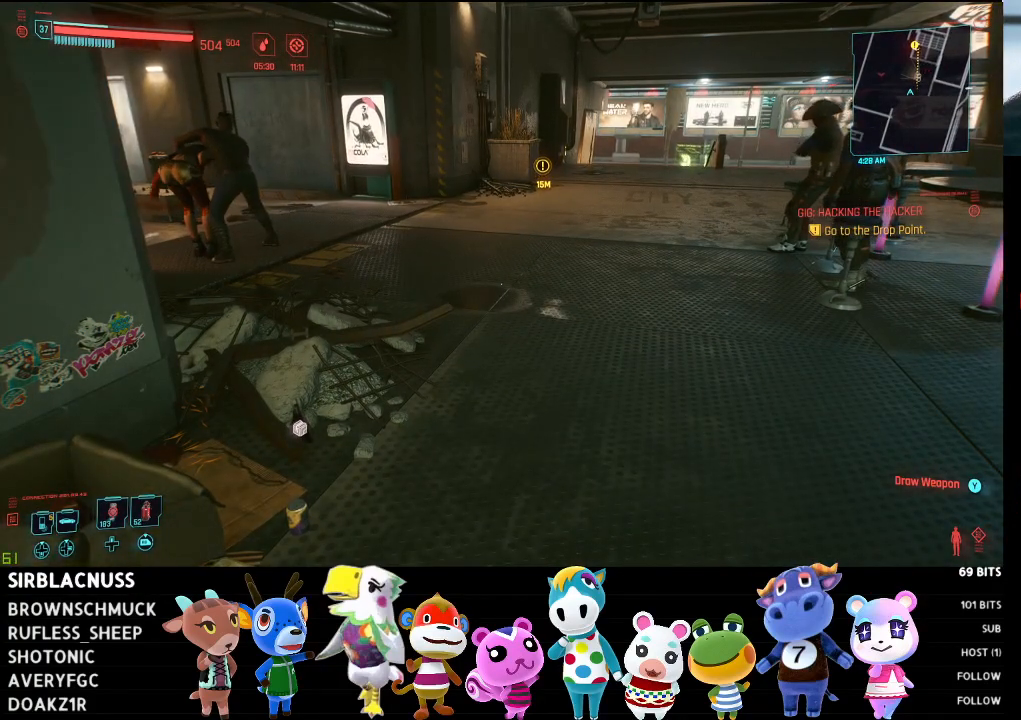
{"buttons": [], "left_stick": "center", "right_stick": "center", "events": [[117, "START", "down"], [233, "START", "up"]]}
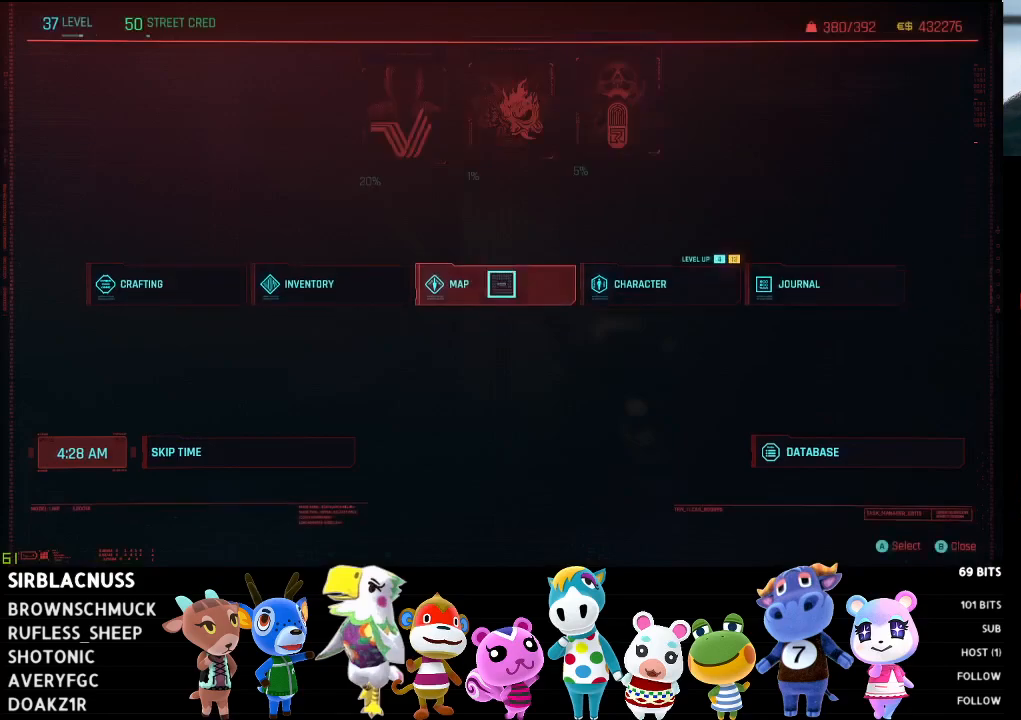
{"buttons": [], "left_stick": "right", "right_stick": "center", "events": [[450, "left_stick", "right"]]}
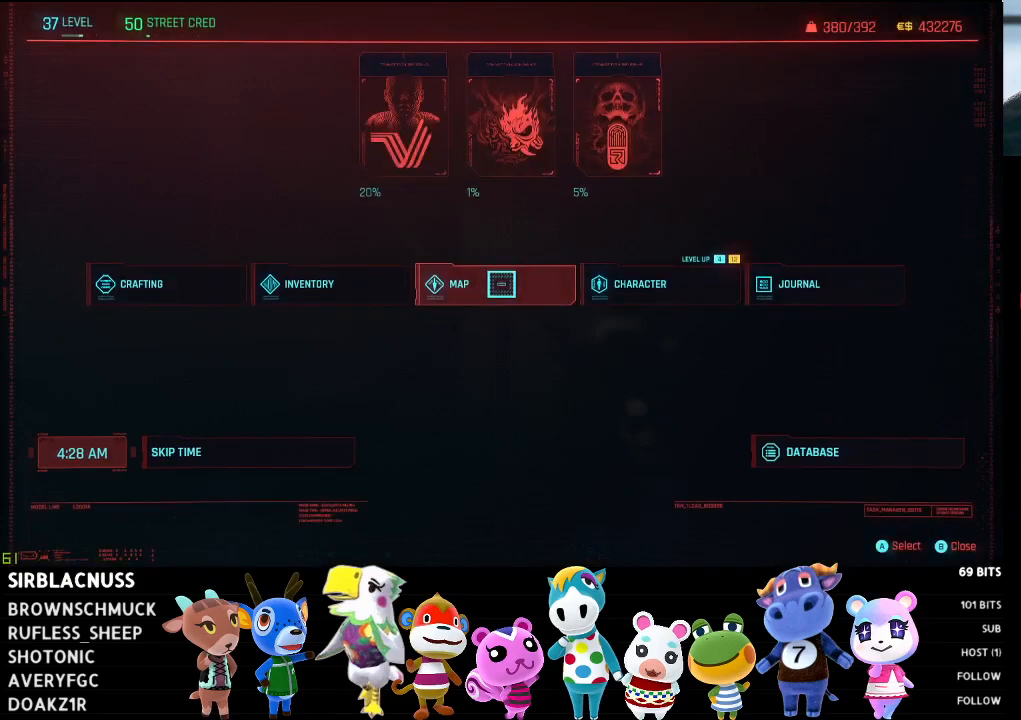
{"buttons": [], "left_stick": "left", "right_stick": "center", "events": [[283, "left_stick", "center"], [333, "left_stick", "left"]]}
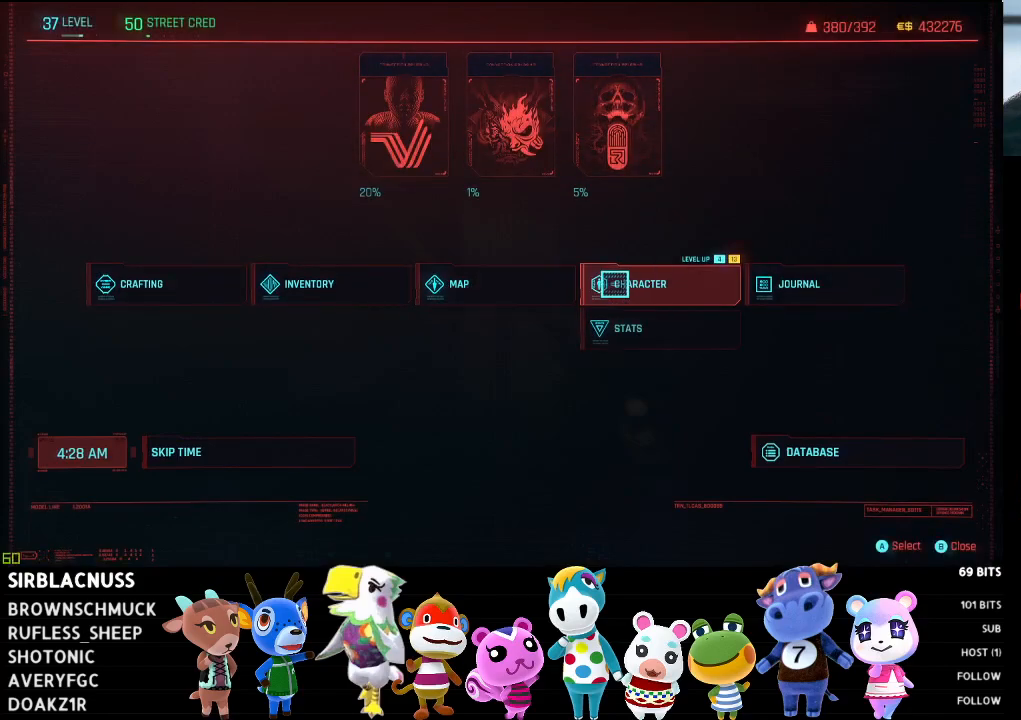
{"buttons": [], "left_stick": "center", "right_stick": "center", "events": [[183, "A", "down"], [183, "left_stick", "center"], [333, "A", "up"]]}
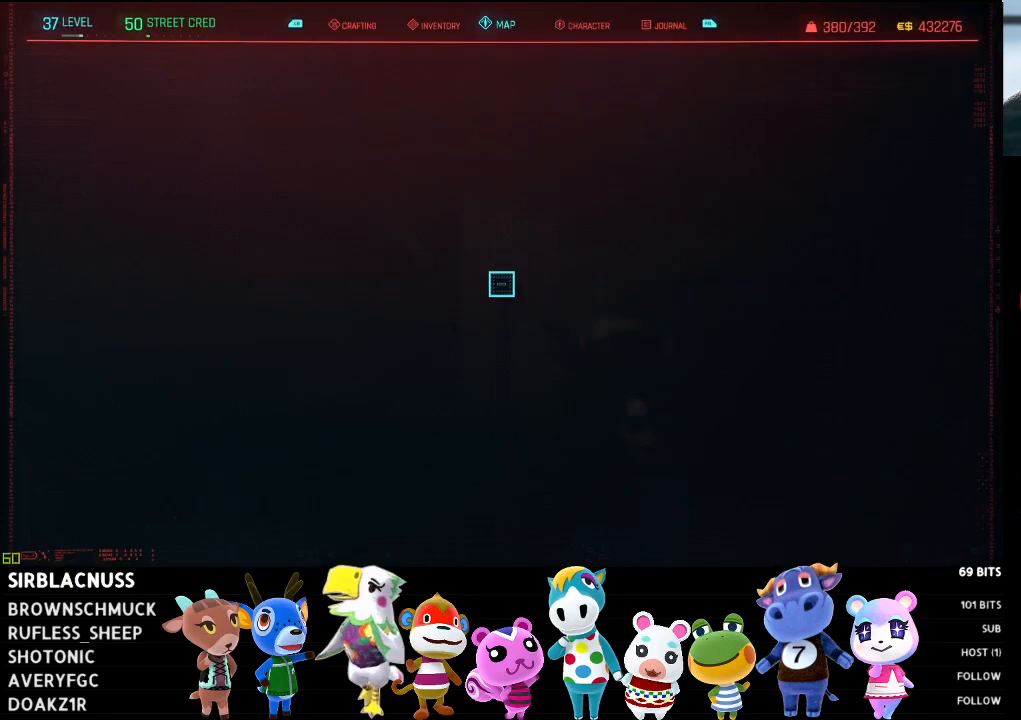
{"buttons": [], "left_stick": "left", "right_stick": "center", "events": [[433, "left_stick", "left"]]}
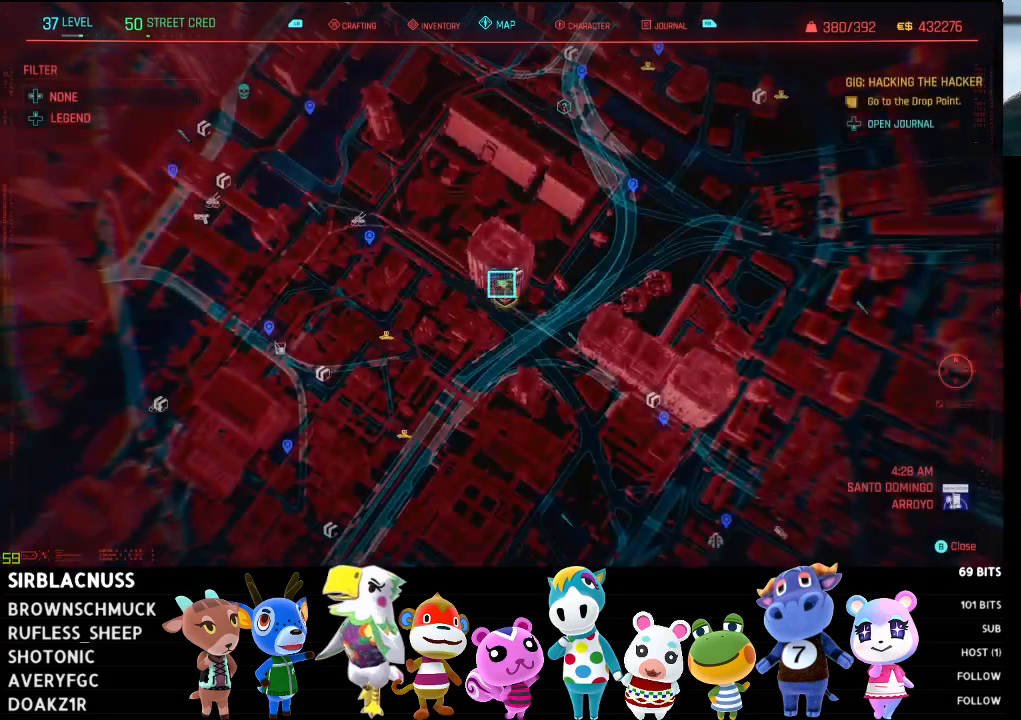
{"buttons": ["L2"], "left_stick": "up", "right_stick": "center", "events": [[367, "L2", "down"], [383, "left_stick", "up"]]}
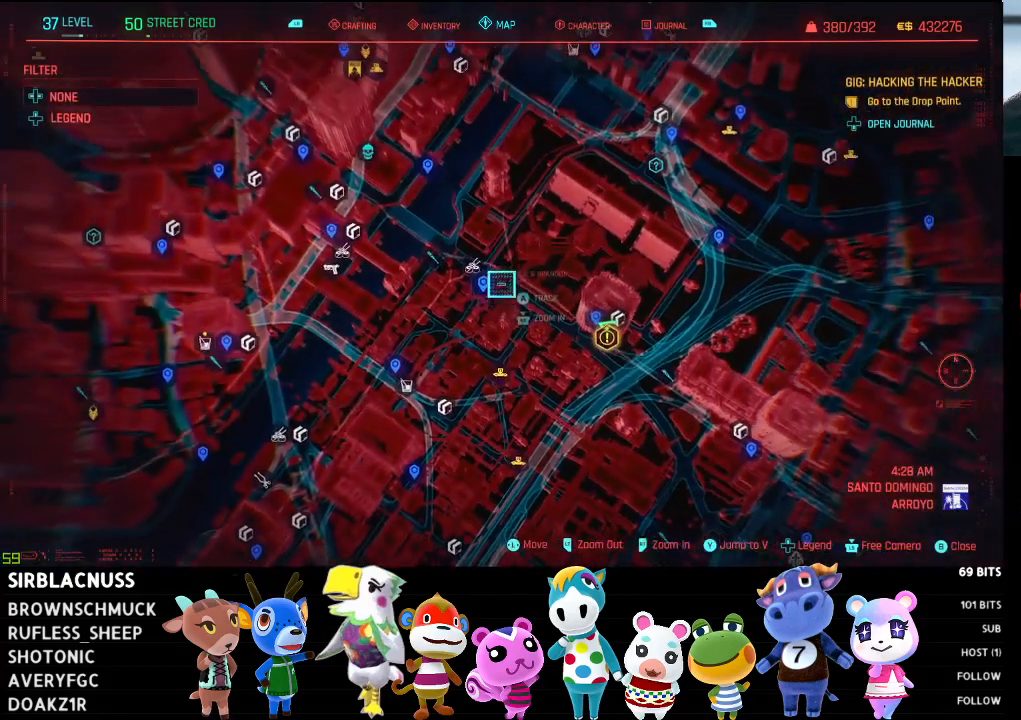
{"buttons": ["L2"], "left_stick": "up-left", "right_stick": "center", "events": [[183, "left_stick", "up-left"]]}
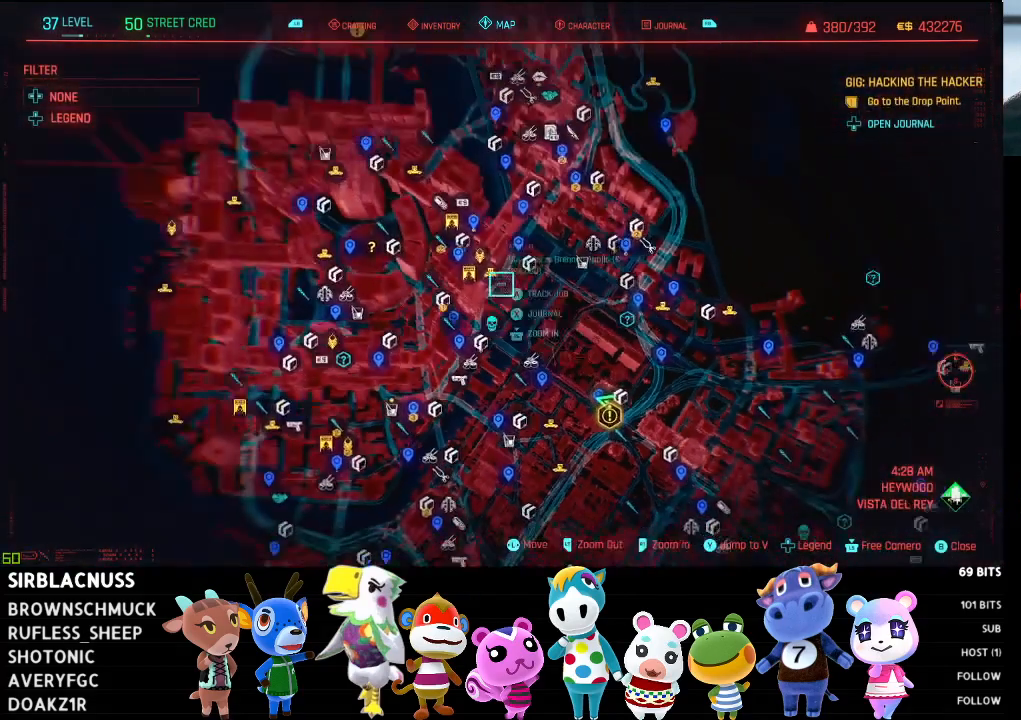
{"buttons": [], "left_stick": "up", "right_stick": "center", "events": [[150, "left_stick", "left"], [200, "L2", "up"], [367, "left_stick", "up"]]}
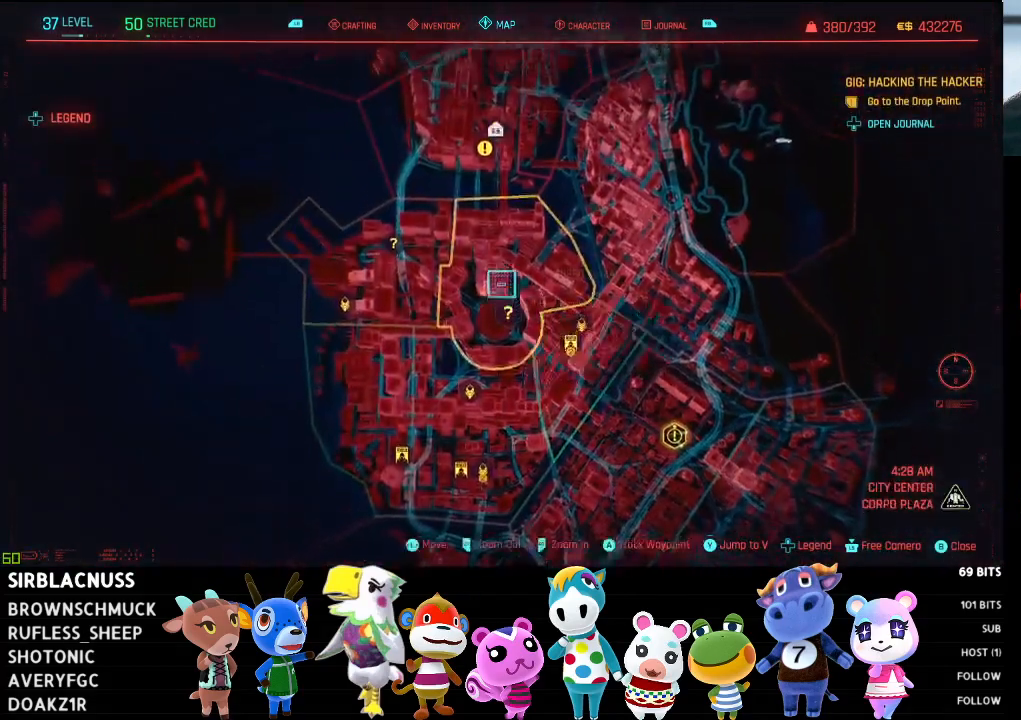
{"buttons": [], "left_stick": "center", "right_stick": "center", "events": [[450, "left_stick", "center"]]}
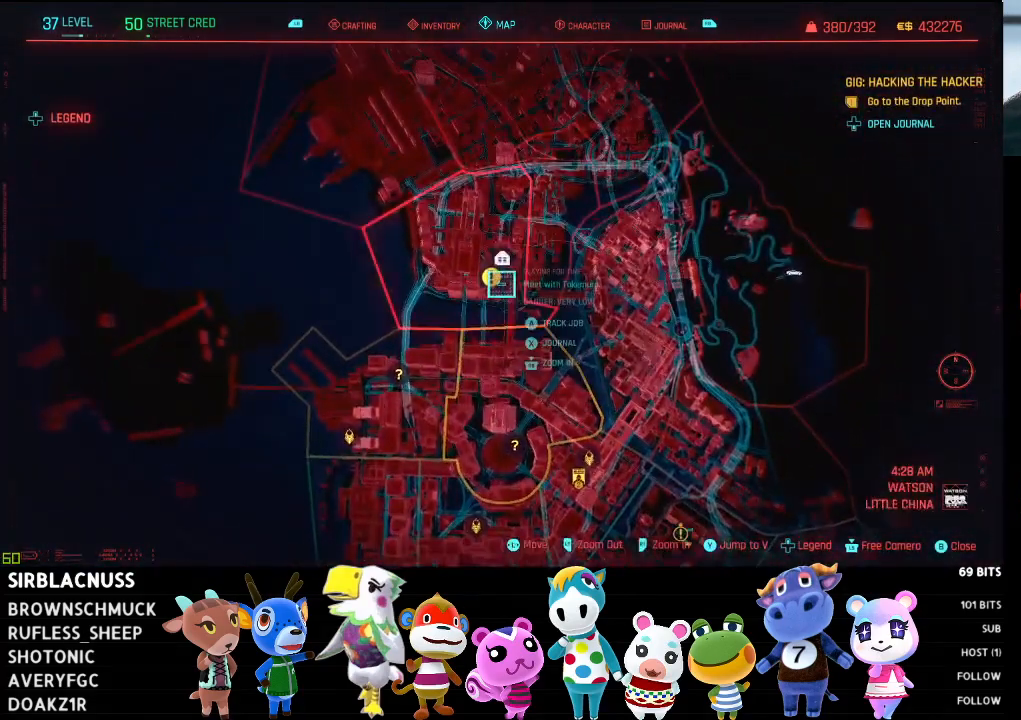
{"buttons": [], "left_stick": "center", "right_stick": "center", "events": [[333, "left_stick", "left"], [450, "left_stick", "center"]]}
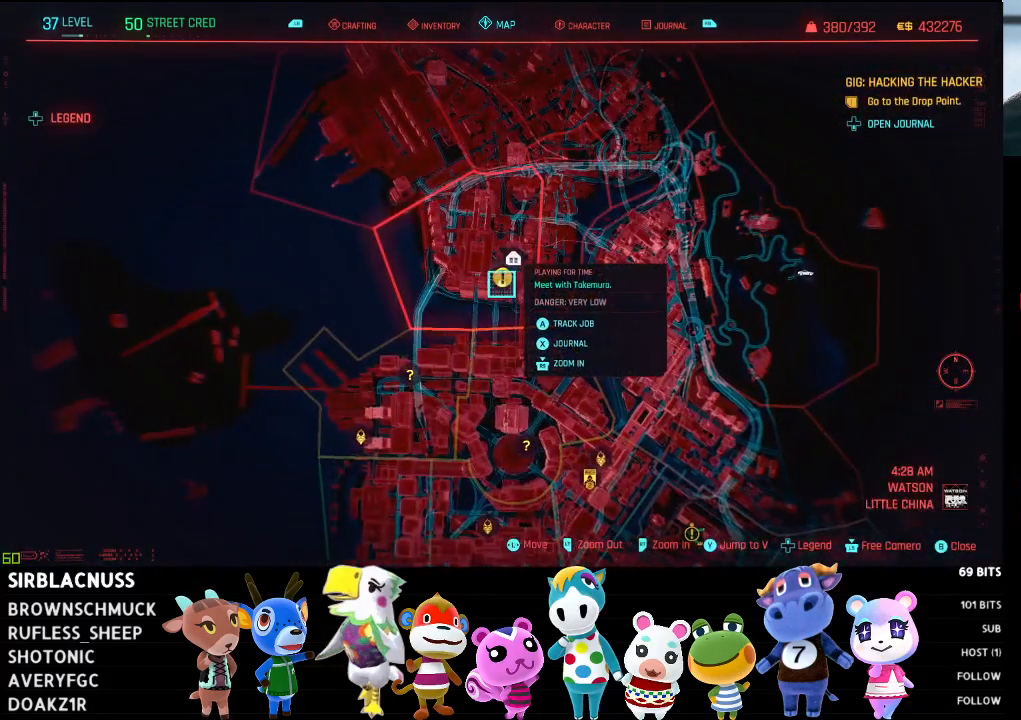
{"buttons": [], "left_stick": "center", "right_stick": "center", "events": []}
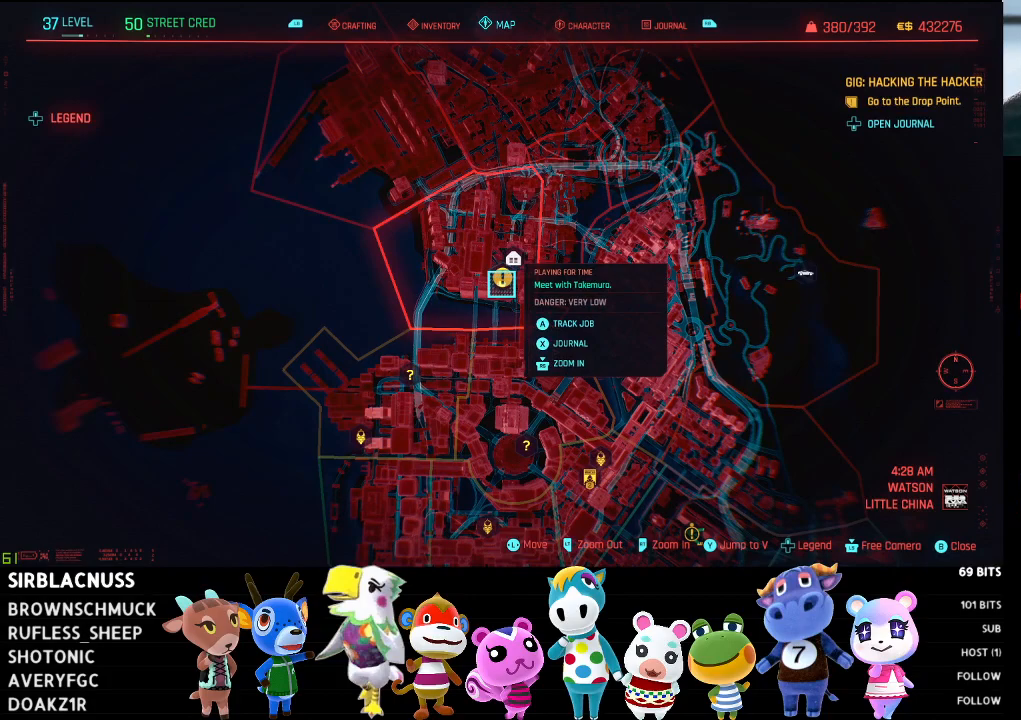
{"buttons": [], "left_stick": "center", "right_stick": "center", "events": []}
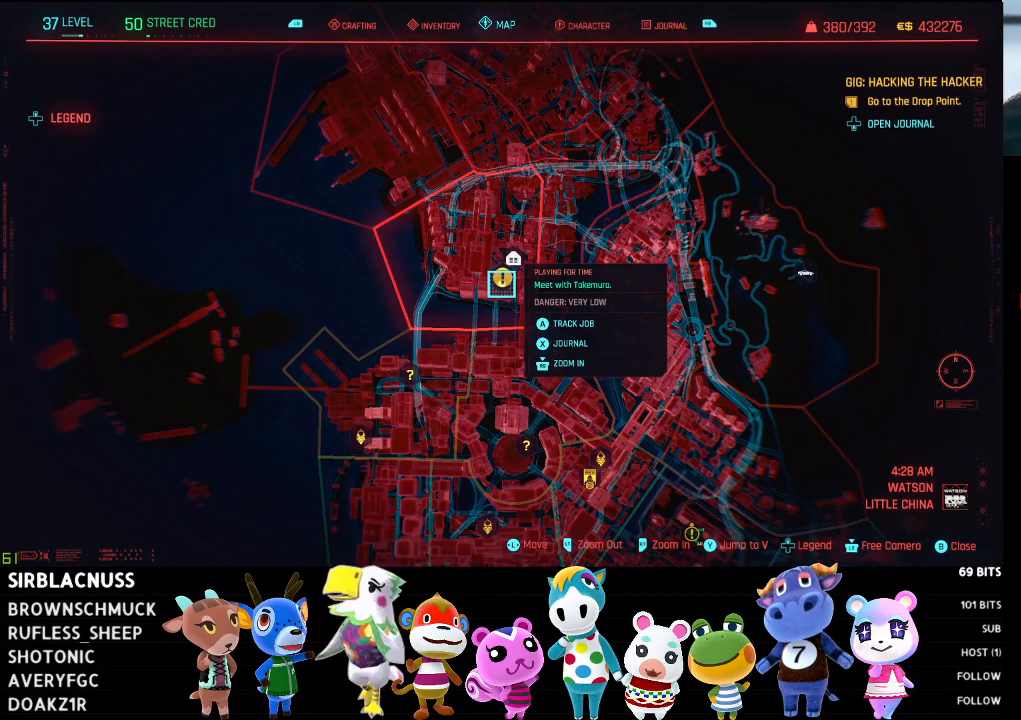
{"buttons": [], "left_stick": "center", "right_stick": "center", "events": []}
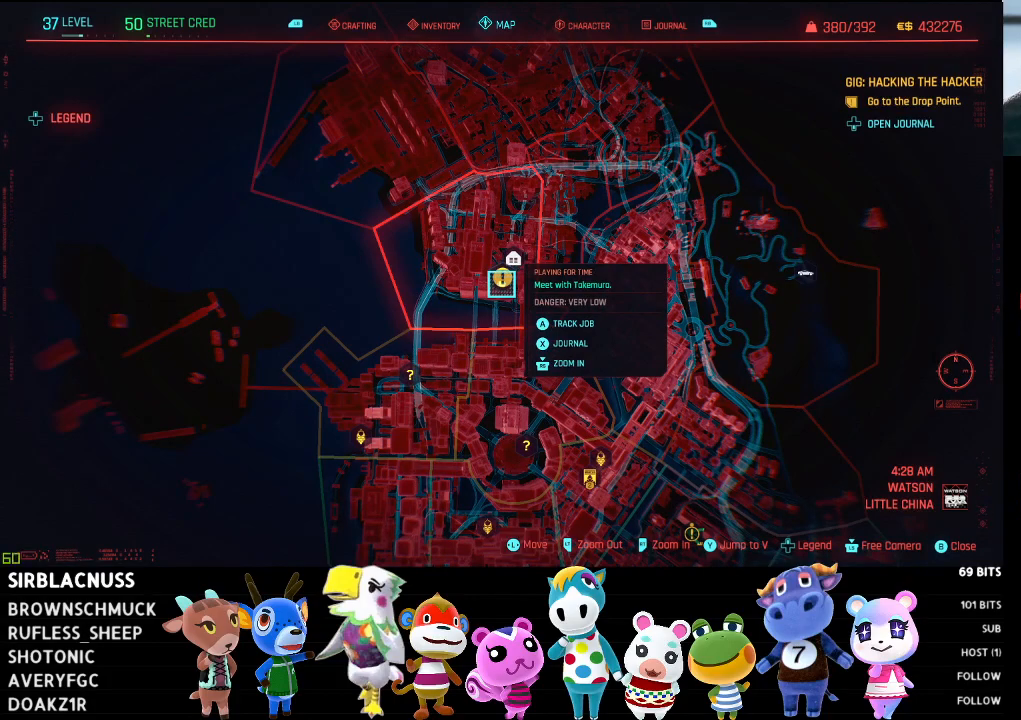
{"buttons": [], "left_stick": "center", "right_stick": "center", "events": []}